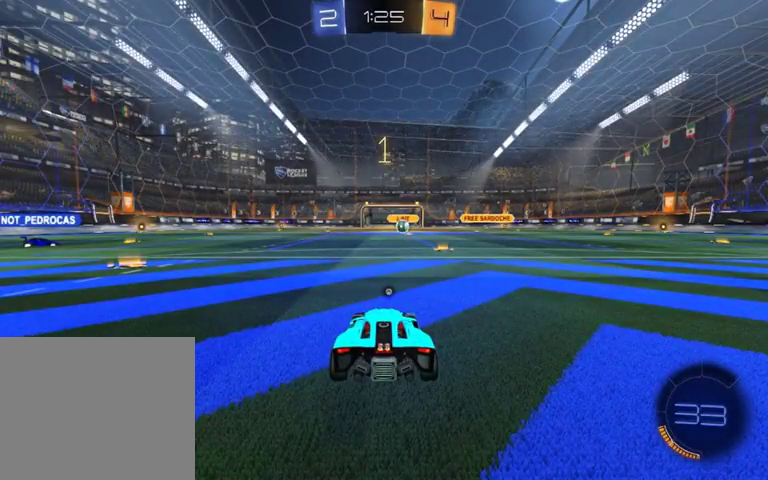
Gameplay with a controller (Xbox layout); each line is a JSON object with the inputs held at the frame after it. "events" lists button and stick changes between this image and that frame as [ms after this image, input, new state], when the widget could be followed in between.
{"buttons": ["R2"], "left_stick": "center", "right_stick": "center", "events": [[467, "R2", "down"]]}
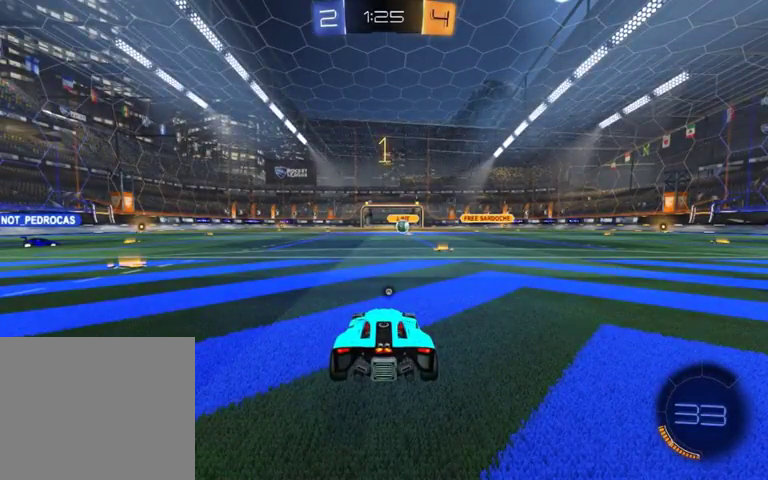
{"buttons": ["A", "L1", "R2"], "left_stick": "up-right", "right_stick": "center", "events": [[267, "left_stick", "left"], [433, "L1", "down"], [467, "A", "down"], [500, "left_stick", "up-right"]]}
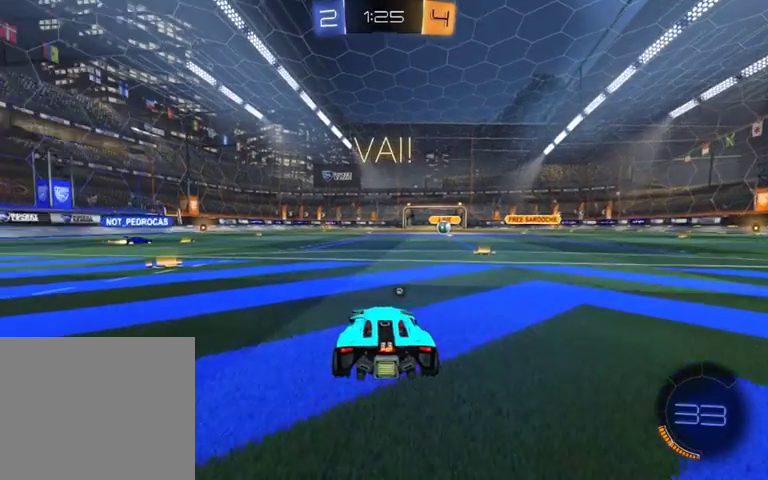
{"buttons": ["R2"], "left_stick": "center", "right_stick": "center", "events": [[100, "L1", "up"], [100, "left_stick", "right"], [167, "A", "up"], [167, "left_stick", "center"]]}
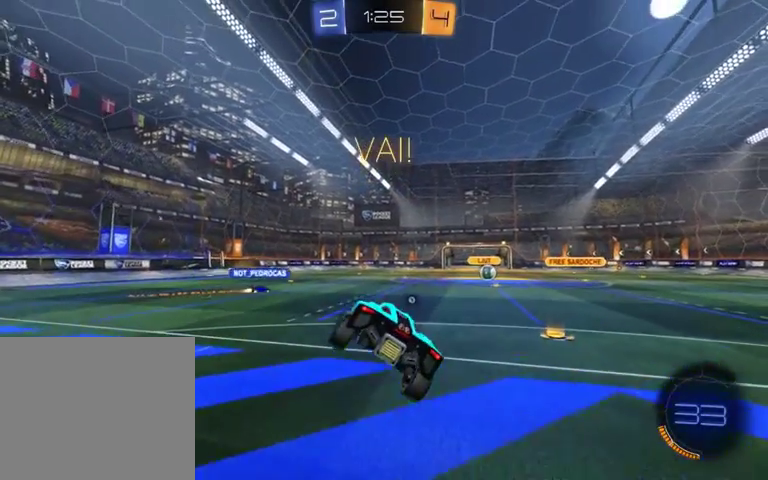
{"buttons": ["L1", "R2"], "left_stick": "right", "right_stick": "center", "events": [[33, "L1", "down"], [33, "left_stick", "left"], [300, "left_stick", "right"], [400, "A", "down"], [467, "A", "up"]]}
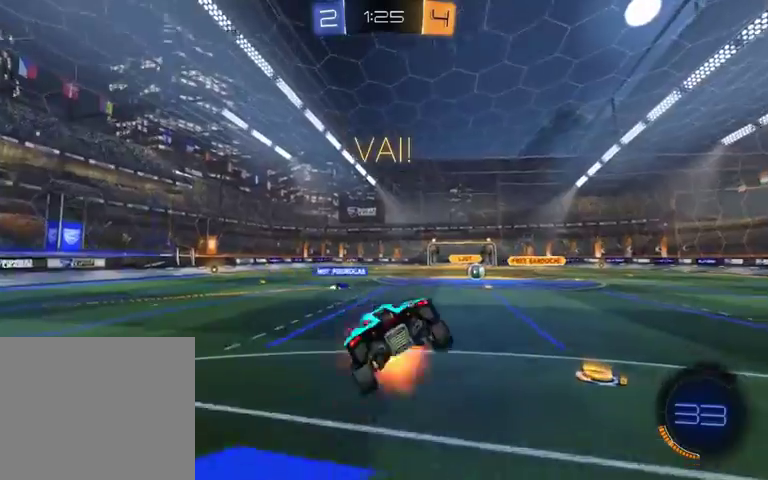
{"buttons": ["R2"], "left_stick": "center", "right_stick": "center", "events": [[33, "left_stick", "down-right"], [67, "L1", "up"], [100, "left_stick", "center"]]}
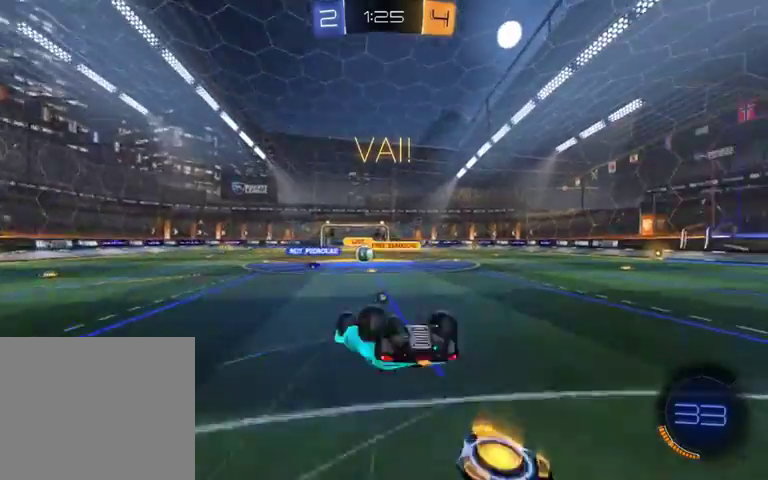
{"buttons": [], "left_stick": "right", "right_stick": "center", "events": [[167, "left_stick", "down-right"], [267, "L1", "down"], [267, "Y", "down"], [367, "Y", "up"], [433, "L1", "up"], [500, "R2", "up"], [500, "left_stick", "right"]]}
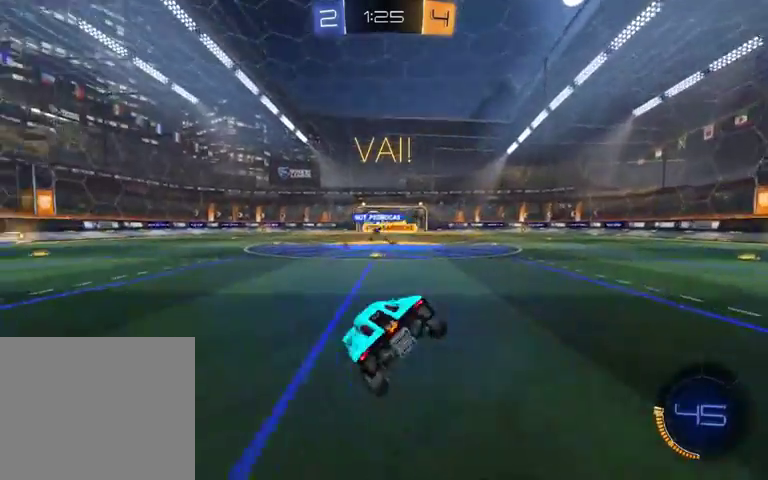
{"buttons": ["R2"], "left_stick": "center", "right_stick": "center", "events": [[167, "R2", "down"], [267, "left_stick", "left"], [433, "left_stick", "center"]]}
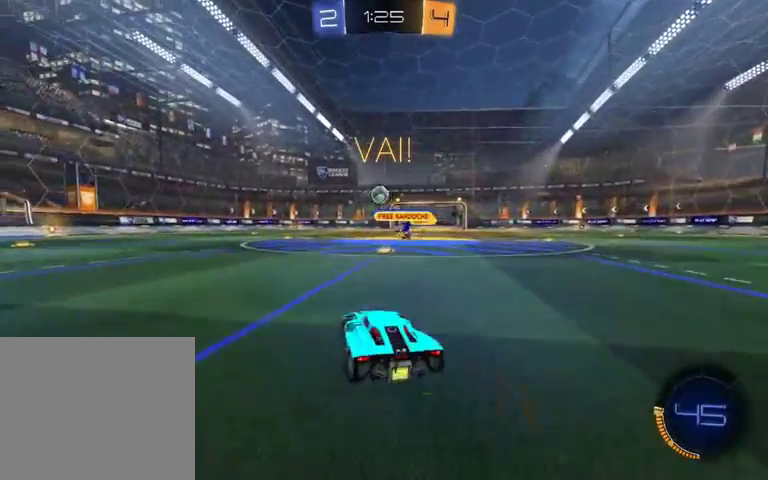
{"buttons": ["R1", "R2"], "left_stick": "left", "right_stick": "center", "events": [[67, "left_stick", "right"], [267, "R1", "down"], [300, "Y", "down"], [300, "left_stick", "left"], [367, "L1", "down"], [467, "Y", "up"], [500, "L1", "up"]]}
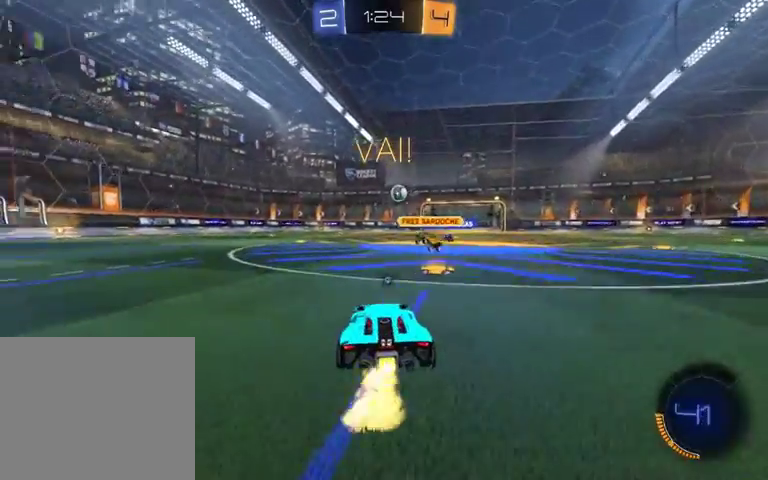
{"buttons": ["Y", "R1", "R2"], "left_stick": "center", "right_stick": "center", "events": [[167, "left_stick", "center"], [467, "Y", "down"]]}
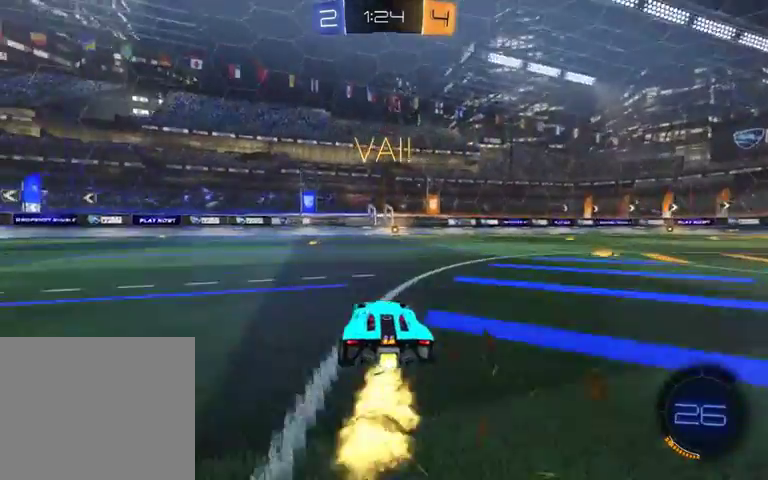
{"buttons": ["R2"], "left_stick": "center", "right_stick": "center", "events": [[100, "Y", "up"], [400, "R1", "up"]]}
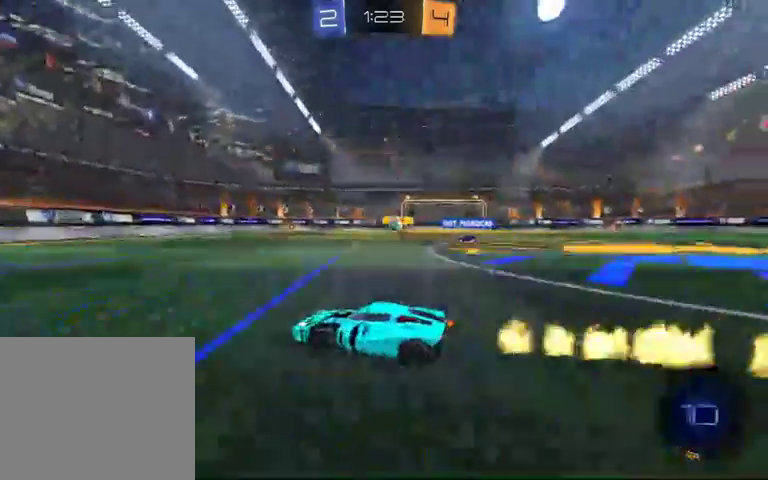
{"buttons": ["R2"], "left_stick": "center", "right_stick": "center", "events": [[33, "Y", "down"], [133, "Y", "up"], [267, "left_stick", "right"], [467, "left_stick", "center"]]}
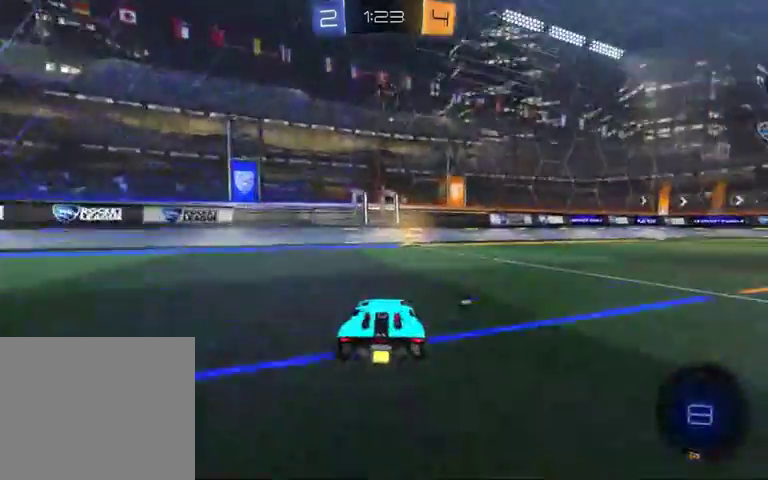
{"buttons": ["R2"], "left_stick": "left", "right_stick": "center", "events": [[67, "Y", "down"], [233, "Y", "up"], [267, "L1", "down"], [267, "left_stick", "left"], [467, "L1", "up"]]}
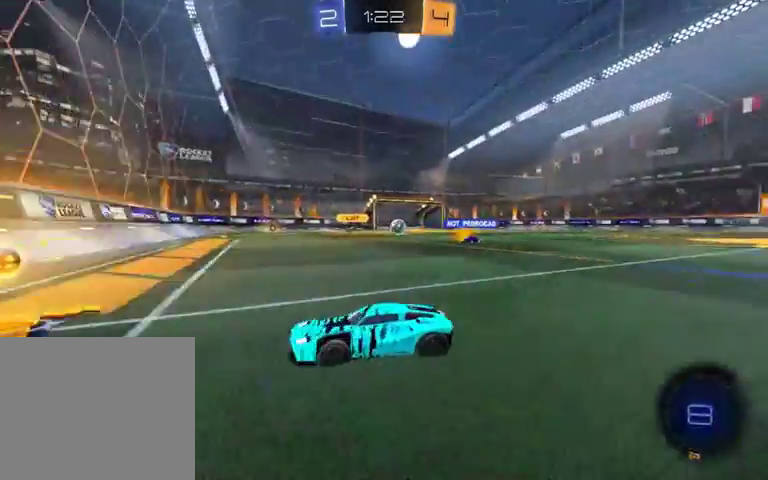
{"buttons": ["L1", "R2"], "left_stick": "left", "right_stick": "center", "events": [[400, "L1", "down"]]}
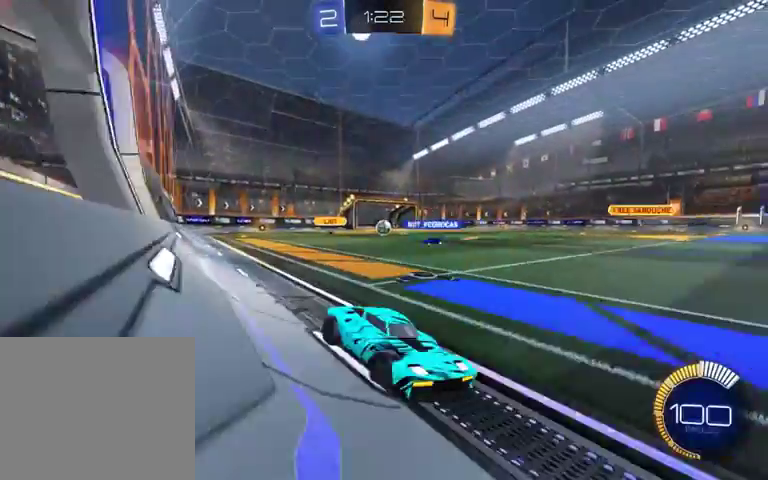
{"buttons": ["R2"], "left_stick": "center", "right_stick": "center", "events": [[400, "L1", "up"], [433, "left_stick", "center"]]}
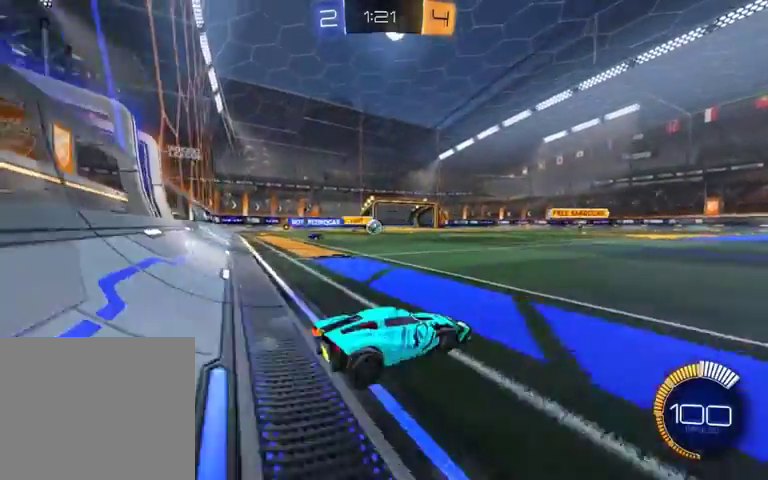
{"buttons": ["R2"], "left_stick": "left", "right_stick": "center", "events": [[200, "left_stick", "left"]]}
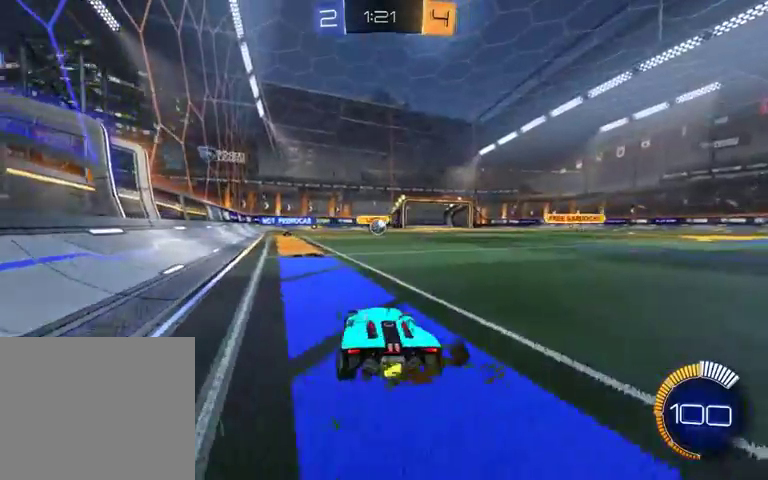
{"buttons": ["R2"], "left_stick": "left", "right_stick": "center", "events": [[100, "left_stick", "right"], [167, "R2", "up"], [367, "R2", "down"], [467, "left_stick", "left"]]}
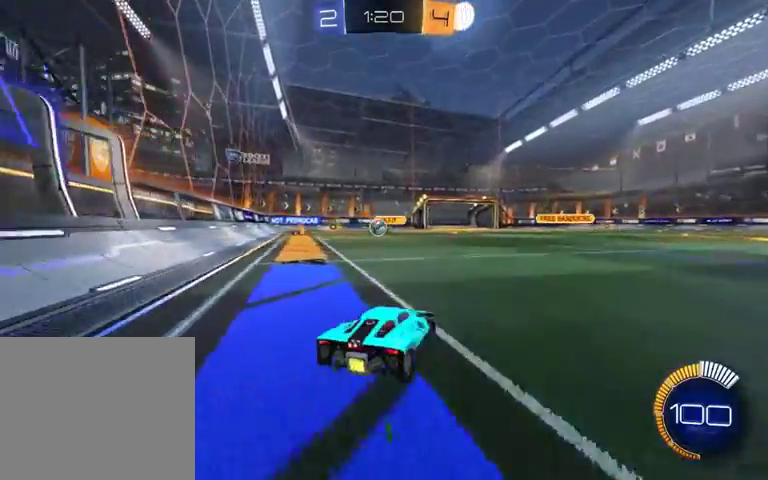
{"buttons": ["R1", "R2"], "left_stick": "left", "right_stick": "center", "events": [[333, "R1", "down"]]}
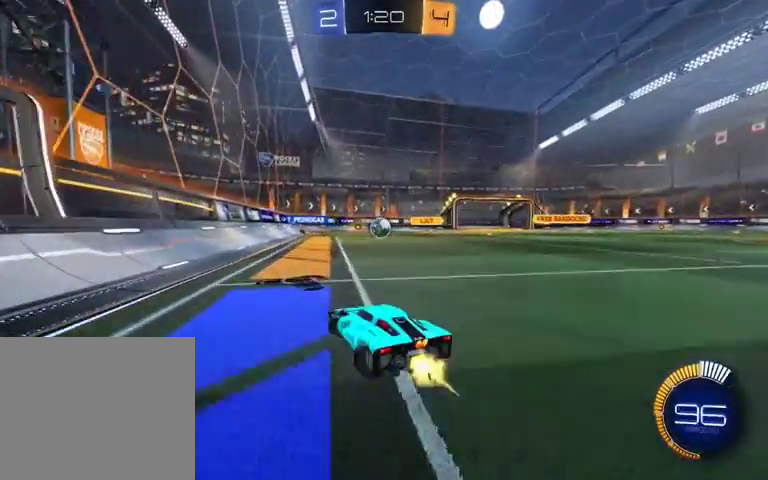
{"buttons": ["R1", "R2"], "left_stick": "center", "right_stick": "center", "events": [[100, "left_stick", "up-right"], [167, "left_stick", "right"], [267, "left_stick", "center"]]}
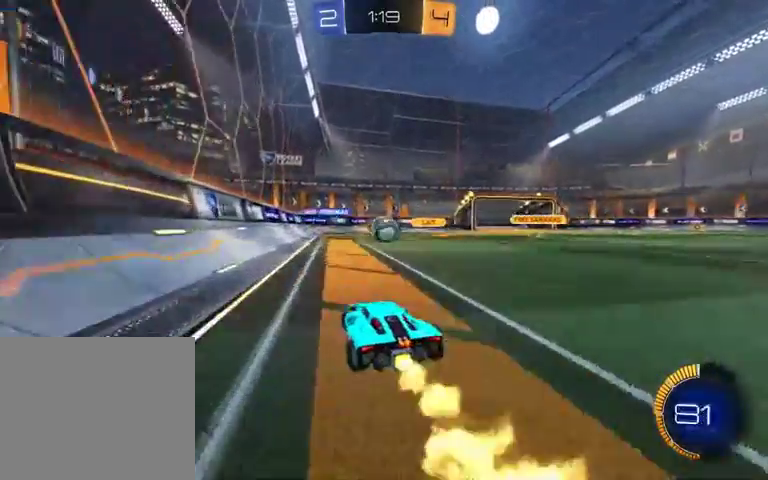
{"buttons": ["A", "R1", "R2"], "left_stick": "right", "right_stick": "center", "events": [[233, "left_stick", "left"], [400, "A", "down"], [433, "left_stick", "right"]]}
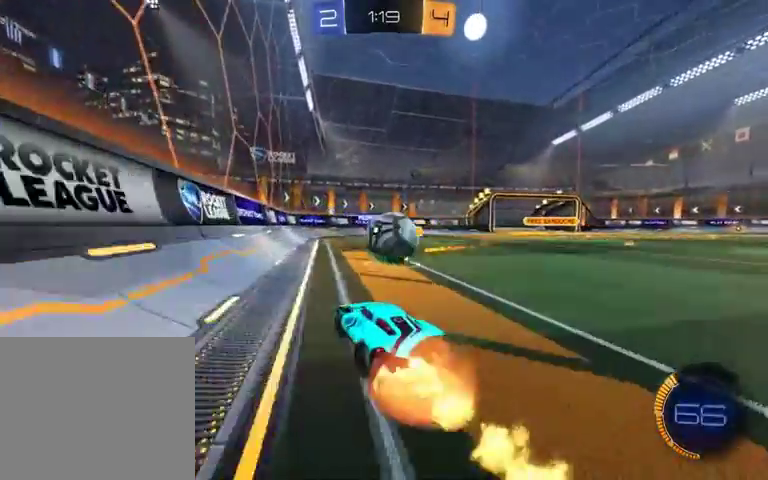
{"buttons": ["L1", "R2"], "left_stick": "right", "right_stick": "center", "events": [[33, "A", "up"], [33, "L1", "down"], [167, "A", "down"], [167, "left_stick", "up-right"], [367, "A", "up"], [367, "R1", "up"], [367, "left_stick", "right"]]}
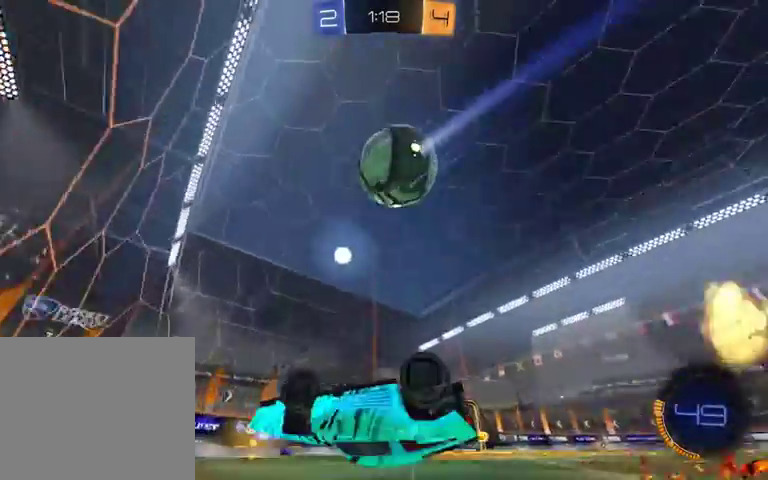
{"buttons": [], "left_stick": "right", "right_stick": "center", "events": [[167, "L1", "up"], [333, "R2", "up"]]}
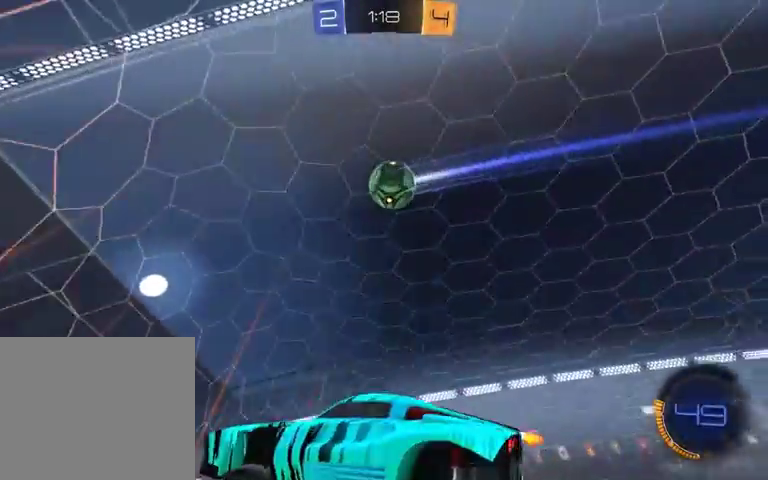
{"buttons": ["R2"], "left_stick": "right", "right_stick": "center", "events": [[200, "L2", "down"], [433, "L2", "up"], [500, "R2", "down"]]}
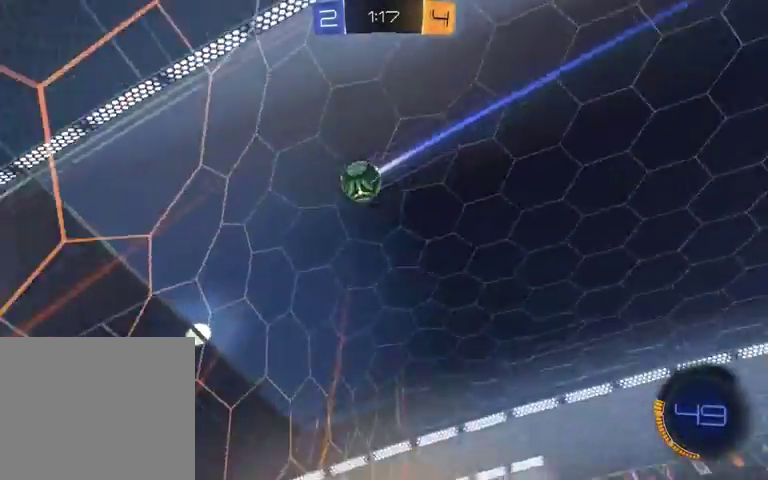
{"buttons": ["R2"], "left_stick": "center", "right_stick": "center", "events": [[367, "left_stick", "center"]]}
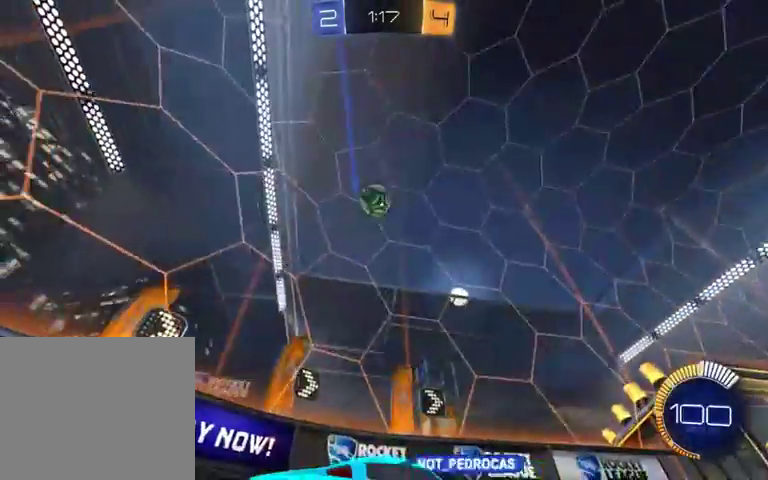
{"buttons": ["R2"], "left_stick": "left", "right_stick": "center", "events": [[67, "R2", "up"], [467, "left_stick", "left"], [500, "R2", "down"]]}
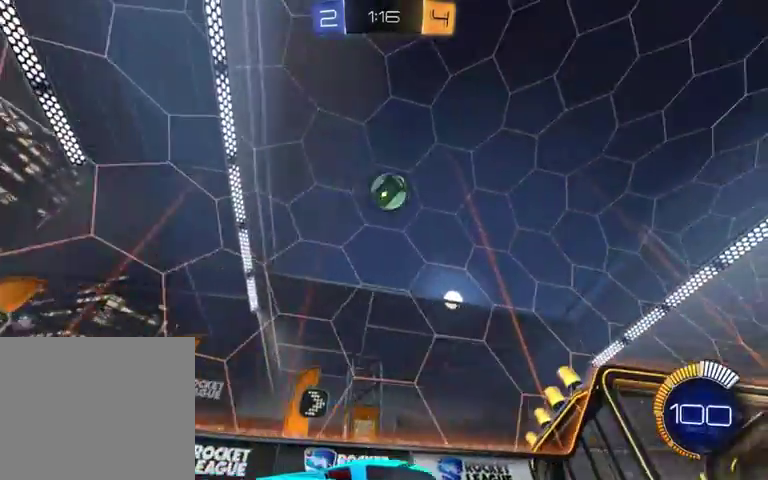
{"buttons": ["L1", "R1", "R2"], "left_stick": "down-right", "right_stick": "center", "events": [[67, "left_stick", "center"], [167, "A", "down"], [167, "left_stick", "down-left"], [367, "A", "up"], [367, "left_stick", "down"], [433, "R1", "down"], [467, "L1", "down"], [467, "left_stick", "down-right"]]}
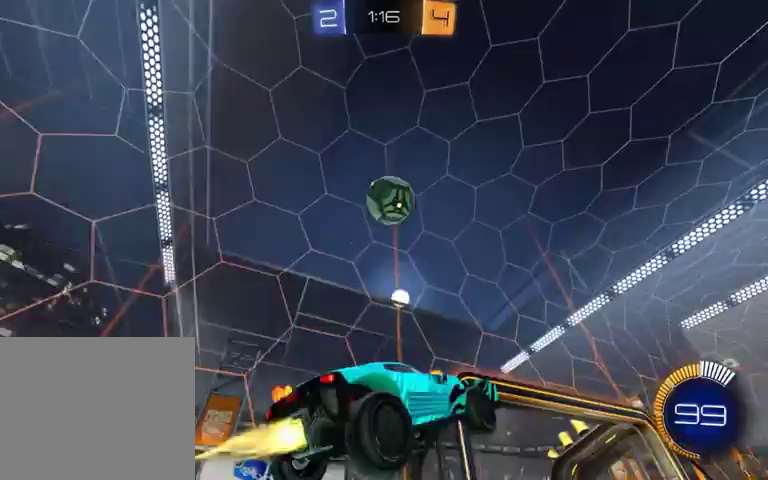
{"buttons": ["L1", "R1", "R2"], "left_stick": "up-right", "right_stick": "center", "events": [[67, "L1", "up"], [100, "left_stick", "center"], [167, "left_stick", "right"], [267, "left_stick", "up-right"], [367, "L1", "down"]]}
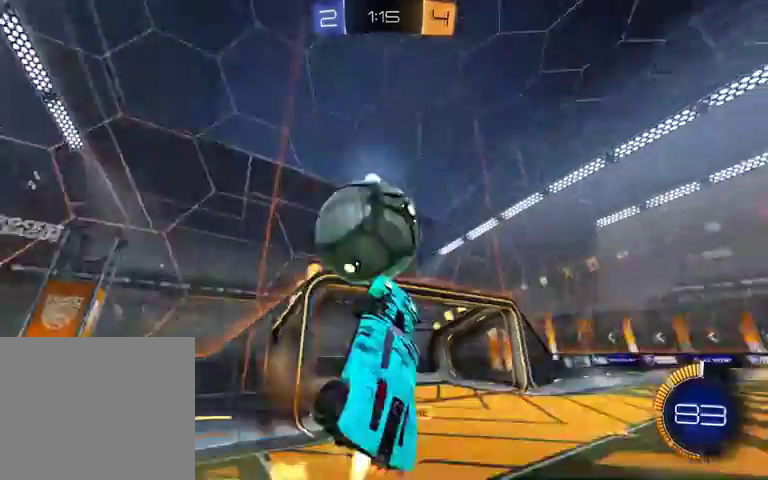
{"buttons": ["A", "L1", "R1", "R2"], "left_stick": "right", "right_stick": "center", "events": [[67, "A", "down"], [133, "left_stick", "down"], [400, "left_stick", "down-right"], [500, "left_stick", "right"]]}
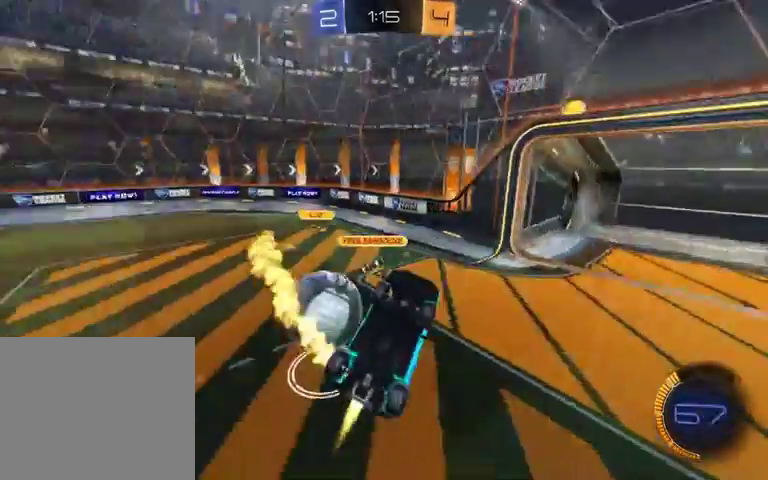
{"buttons": ["R2"], "left_stick": "right", "right_stick": "center", "events": [[67, "A", "up"], [100, "R1", "up"], [200, "L1", "up"], [233, "left_stick", "center"], [467, "left_stick", "right"]]}
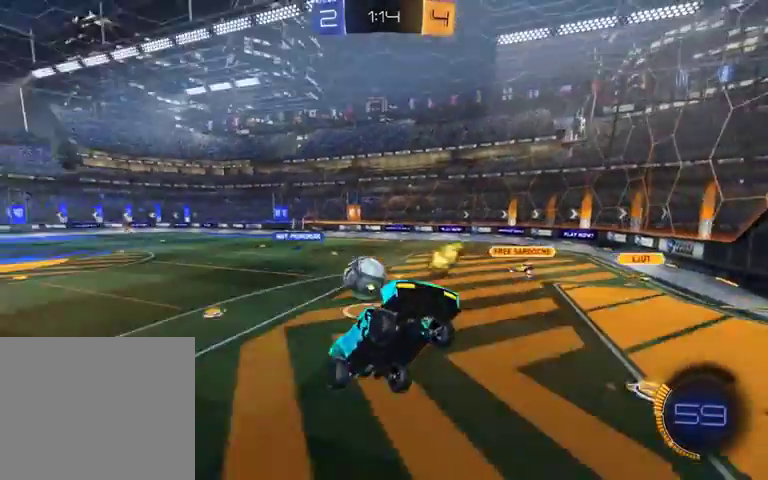
{"buttons": ["R2"], "left_stick": "center", "right_stick": "center", "events": [[167, "left_stick", "center"], [267, "L1", "down"], [267, "left_stick", "up-left"], [467, "L1", "up"], [467, "left_stick", "center"]]}
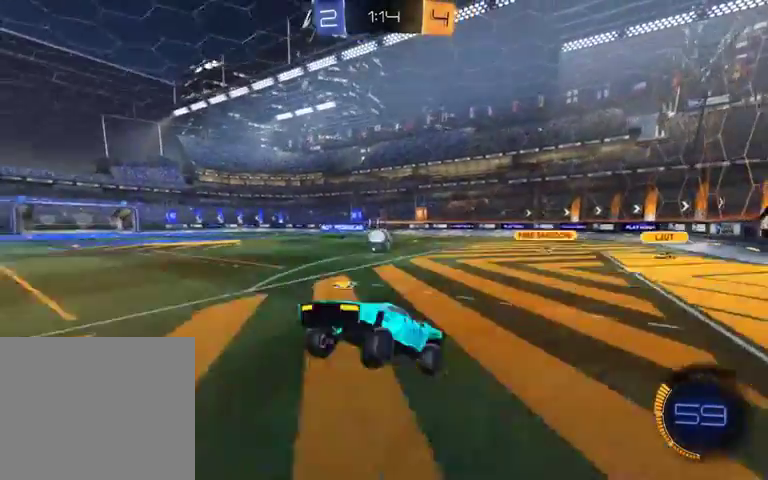
{"buttons": ["R2"], "left_stick": "right", "right_stick": "center", "events": [[233, "left_stick", "right"]]}